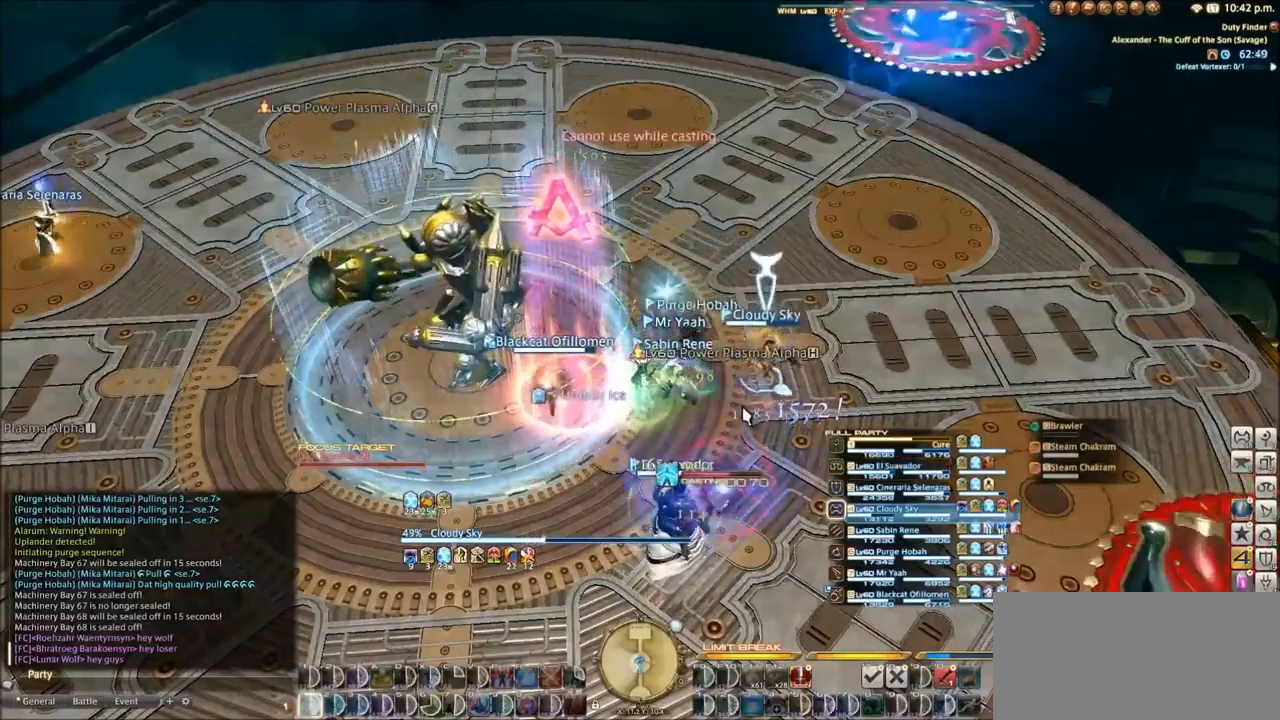
Gameplay with keyboard; each line is a JSON object with the keys held at the frame after it. "events" lists presses ("down") and releases ("up") of ".", "/", "0", "1", "2", "3", "4", "5", "6", "7", "8", "9", "a", "alt_l", "alt_r", "b", "backslash", "backspace", "c", "caps_lock", "comma", "ctrl_l", "ctrl_r", "d", "e", "equals", "escape", "f", "f1", "f10", "f11", "f12", "f2", "f3", "f4", "f5", "f6", "f7", "f8", "f9", "g", "h", "i", "j", "k", "l", "lbracket", "m", "minus", "n", "o", "p", "q", "quote", "r", "rbracket", "return", "s", "semicolon", "shift_l", "shift_r", "space", "super_l", "super_r", "t", "tab", "tilde", "u", "v", "w", "x", "y" and "z" between this image and that frame as [ms after this image, input, new state], when the widget could be followed in between. No other keys are recorded. Mouse input is not recorded.
{"keys": [], "events": []}
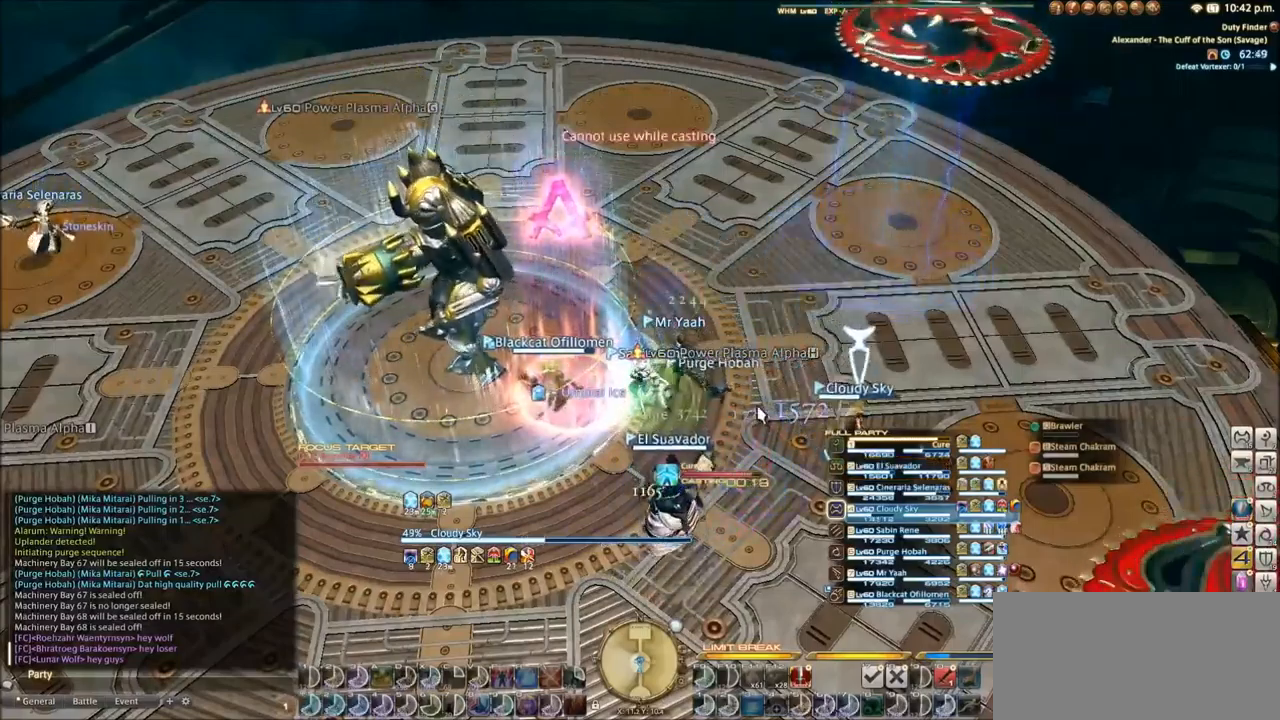
{"keys": [], "events": []}
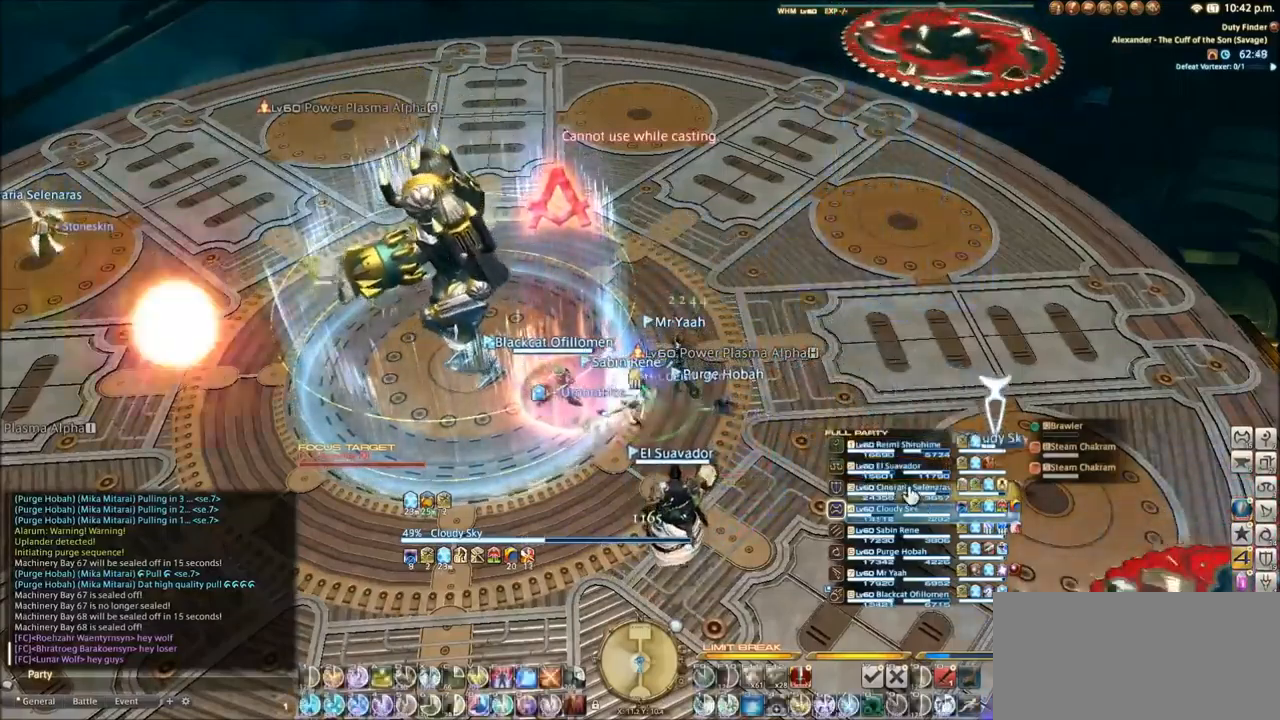
{"keys": ["1"], "events": [[133, "1", "down"], [233, "1", "up"], [333, "1", "down"], [400, "1", "up"], [467, "1", "down"]]}
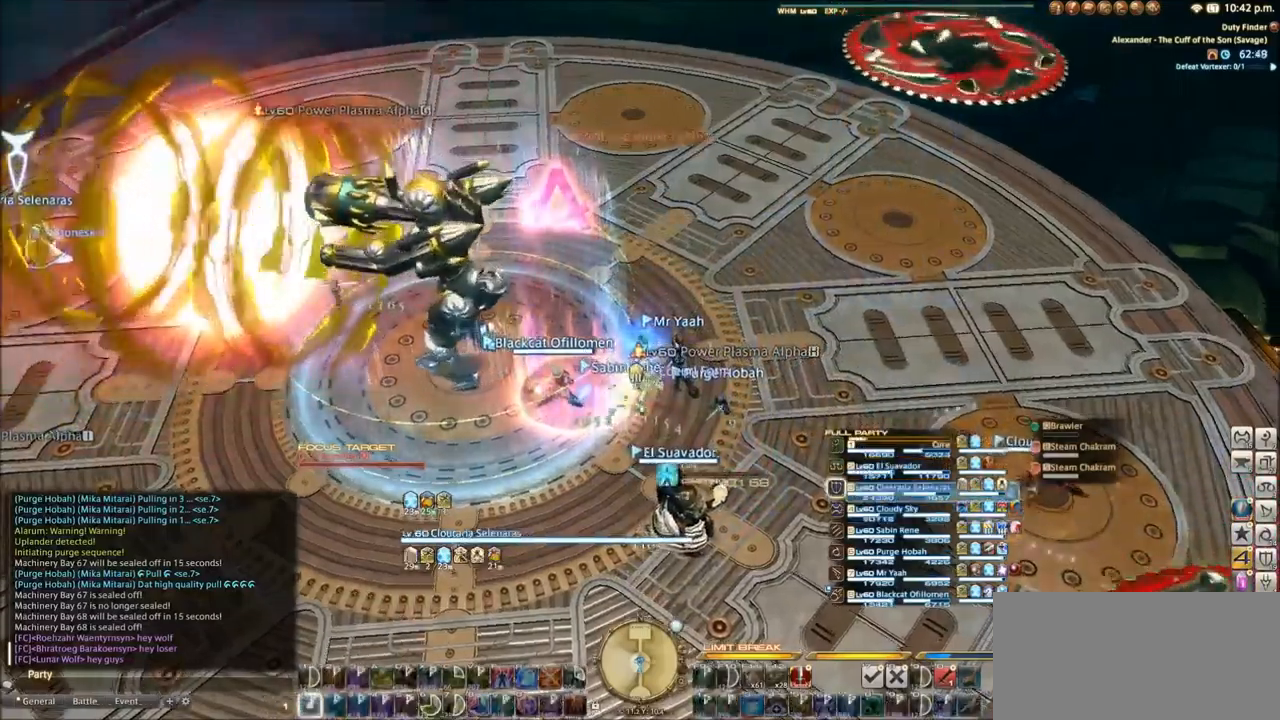
{"keys": ["1"], "events": [[67, "1", "up"], [134, "1", "down"], [234, "1", "up"], [301, "1", "down"], [367, "1", "up"], [434, "1", "down"]]}
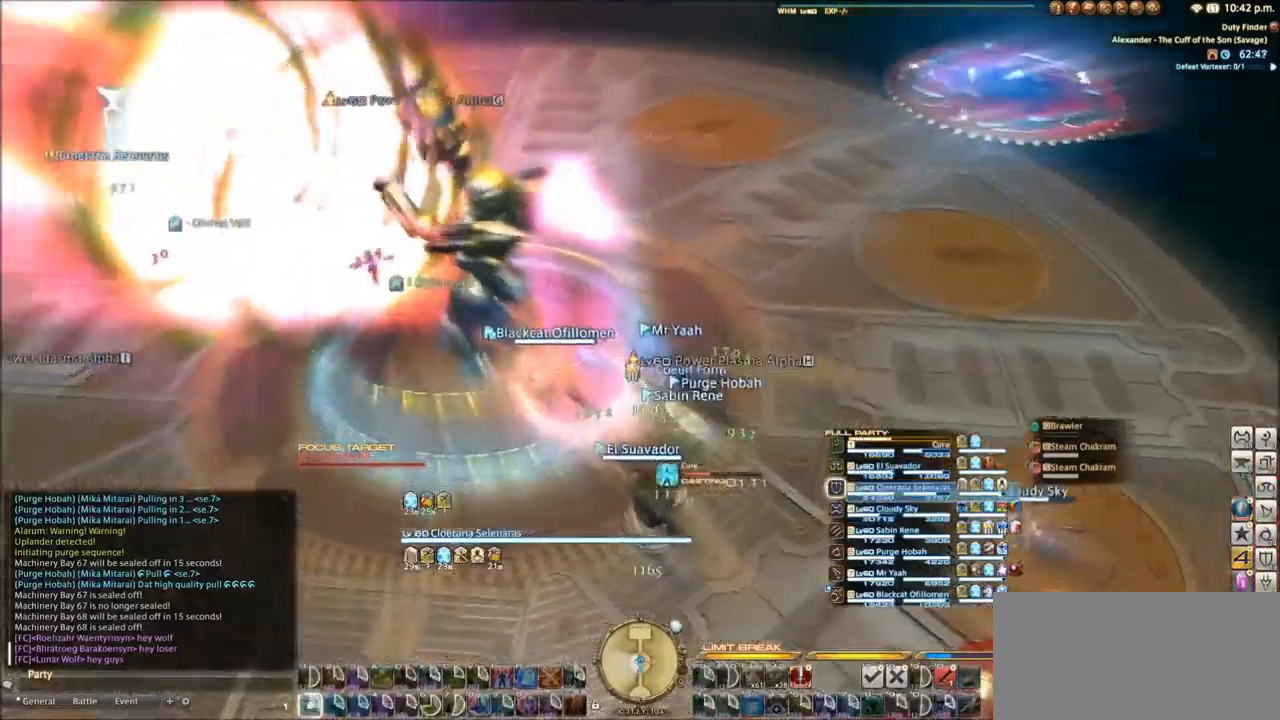
{"keys": [], "events": [[33, "1", "up"], [100, "1", "down"], [200, "1", "up"]]}
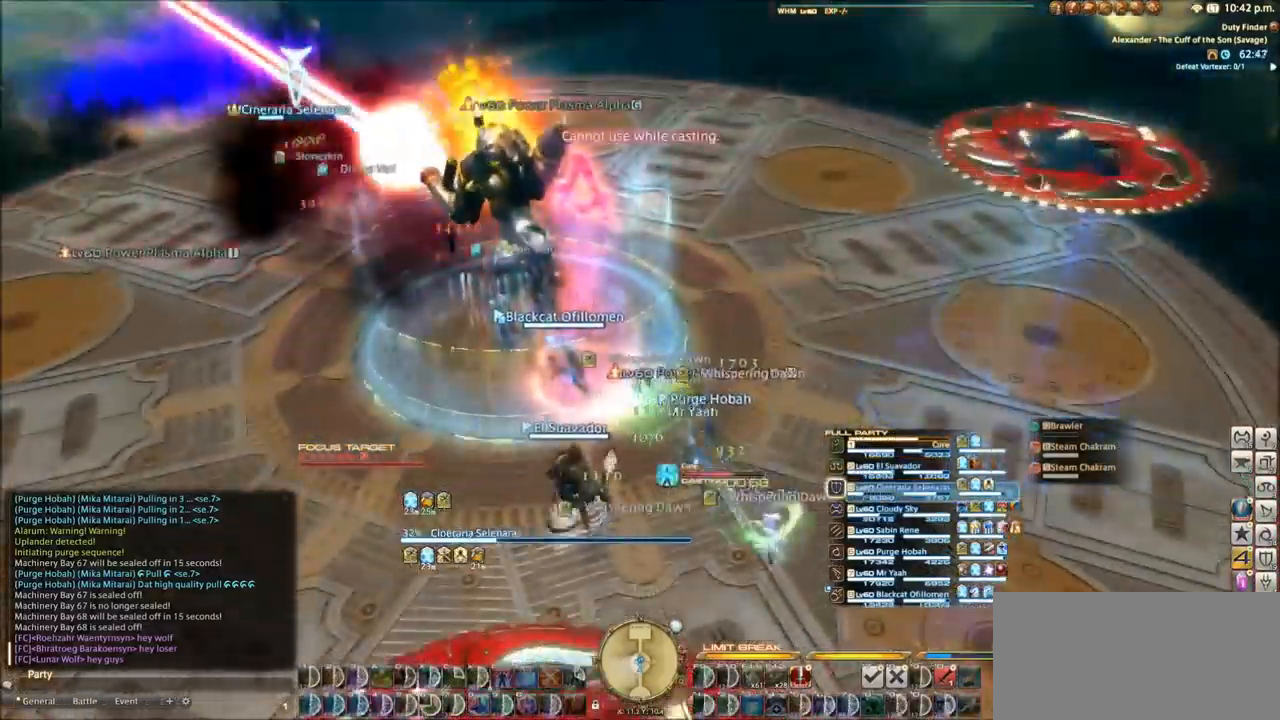
{"keys": [], "events": []}
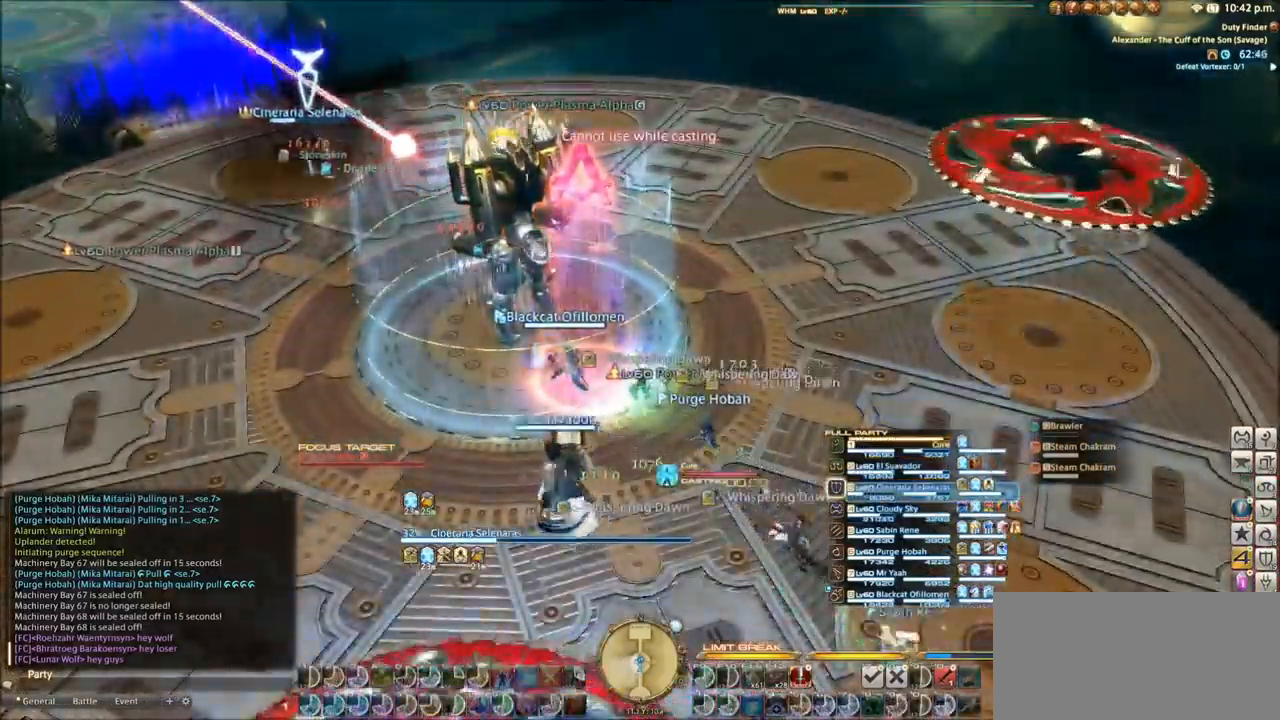
{"keys": ["w"], "events": [[167, "e", "down"], [333, "w", "down"], [500, "e", "up"]]}
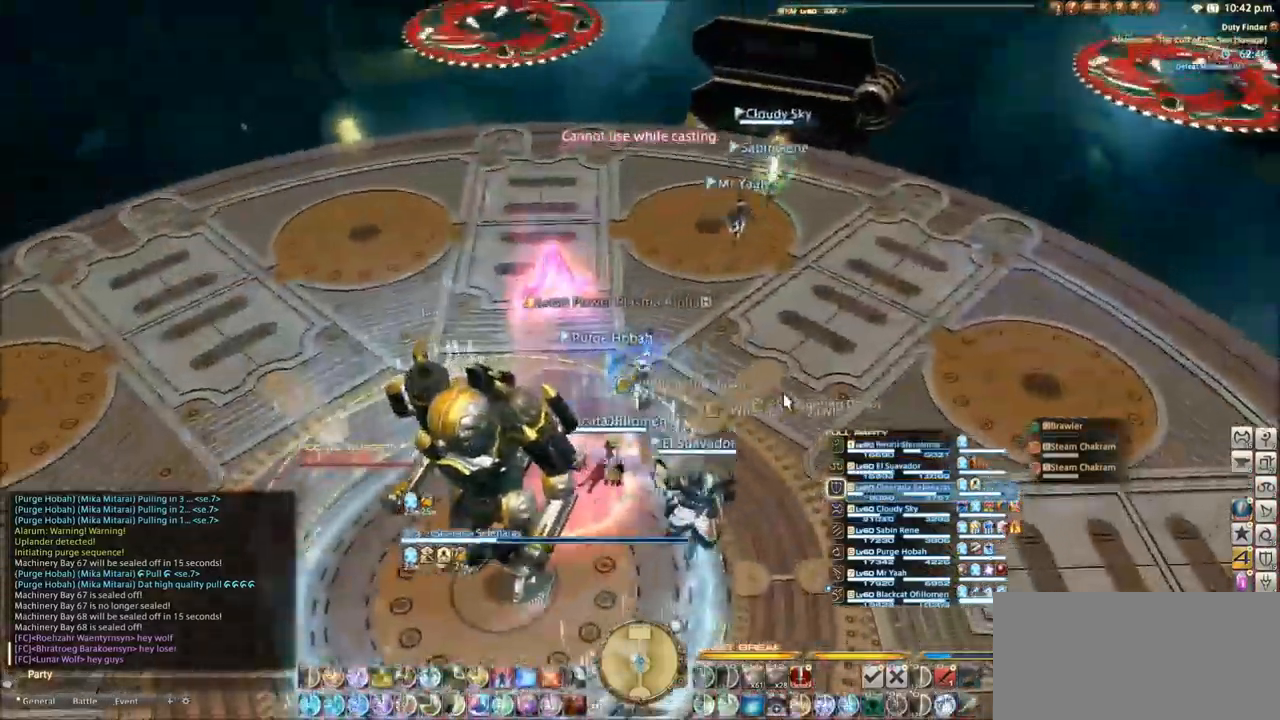
{"keys": [], "events": [[34, "w", "up"], [67, "1", "down"], [167, "1", "up"], [234, "1", "down"], [334, "1", "up"], [401, "1", "down"], [467, "1", "up"]]}
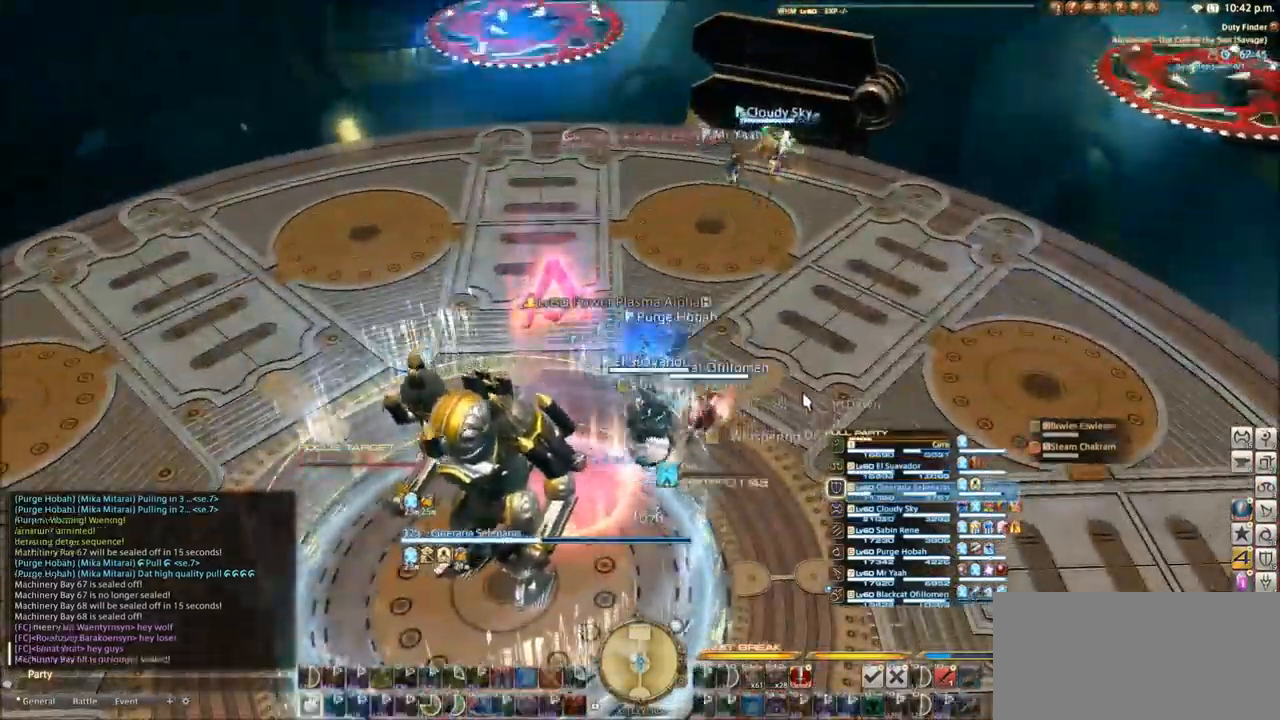
{"keys": [], "events": [[67, "1", "down"], [133, "1", "up"], [233, "1", "down"], [333, "1", "up"]]}
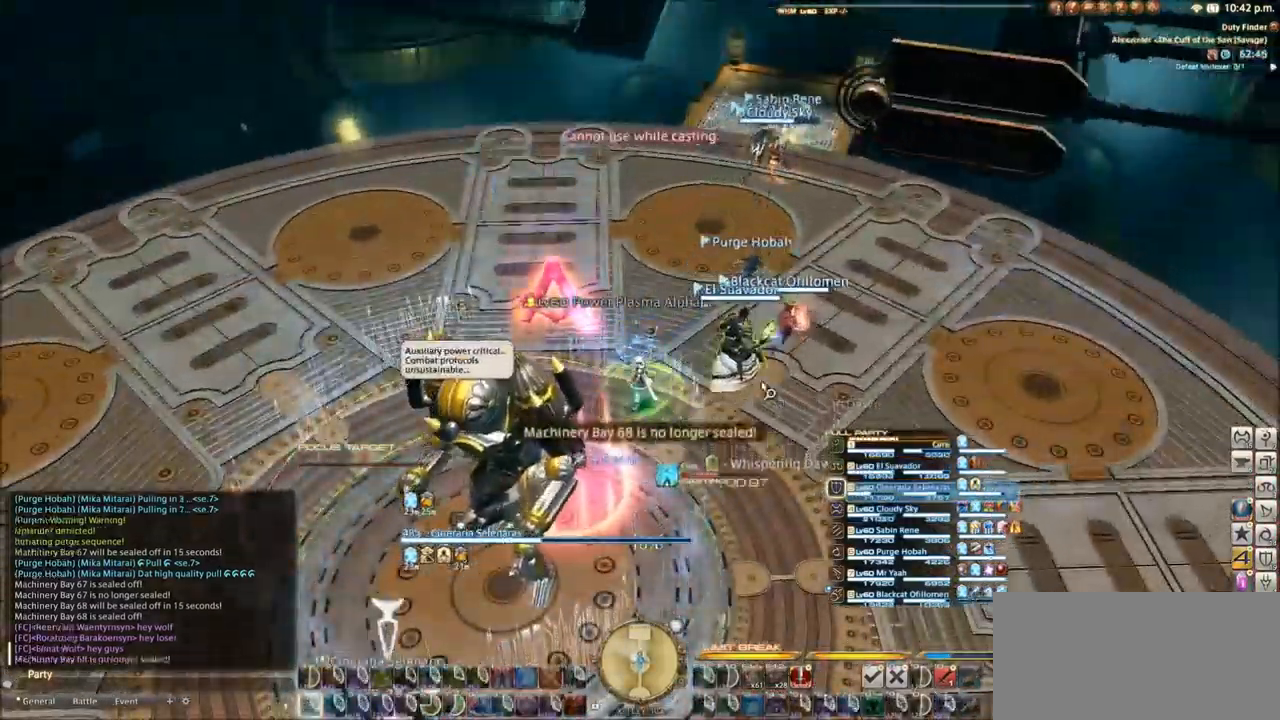
{"keys": [], "events": []}
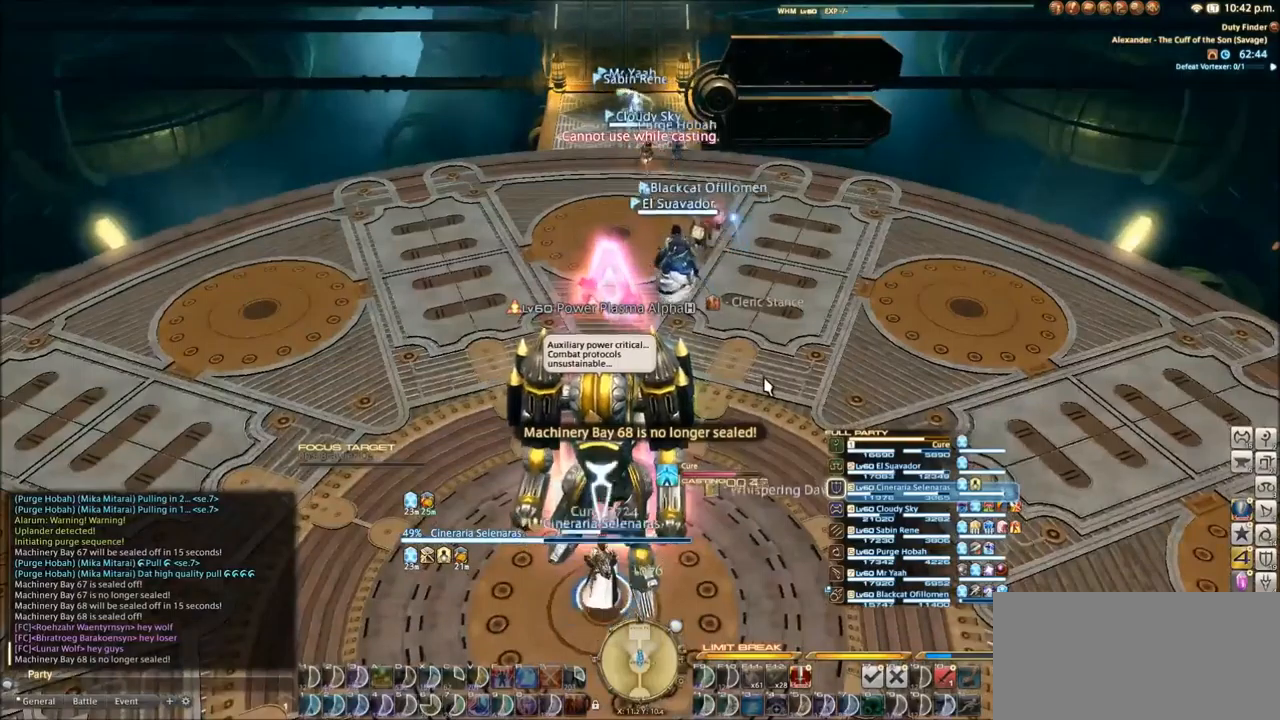
{"keys": ["w"], "events": [[267, "w", "down"]]}
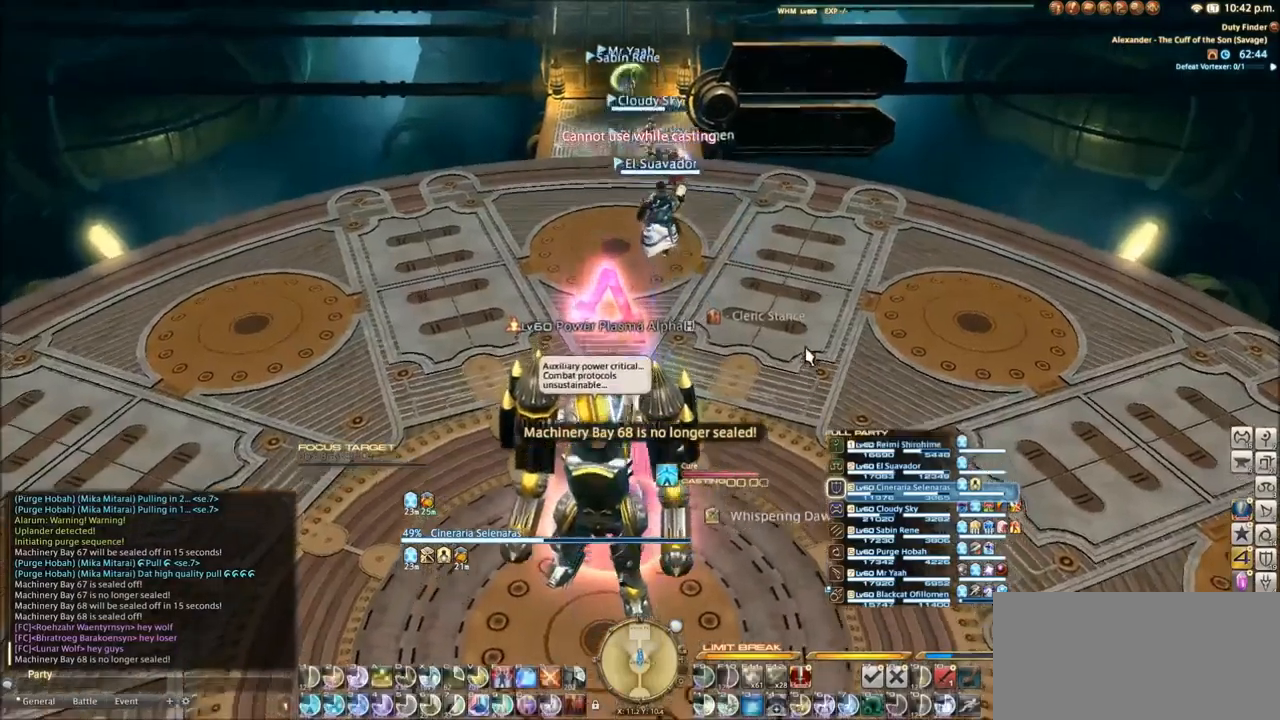
{"keys": ["w"], "events": [[134, "space", "down"], [301, "space", "up"]]}
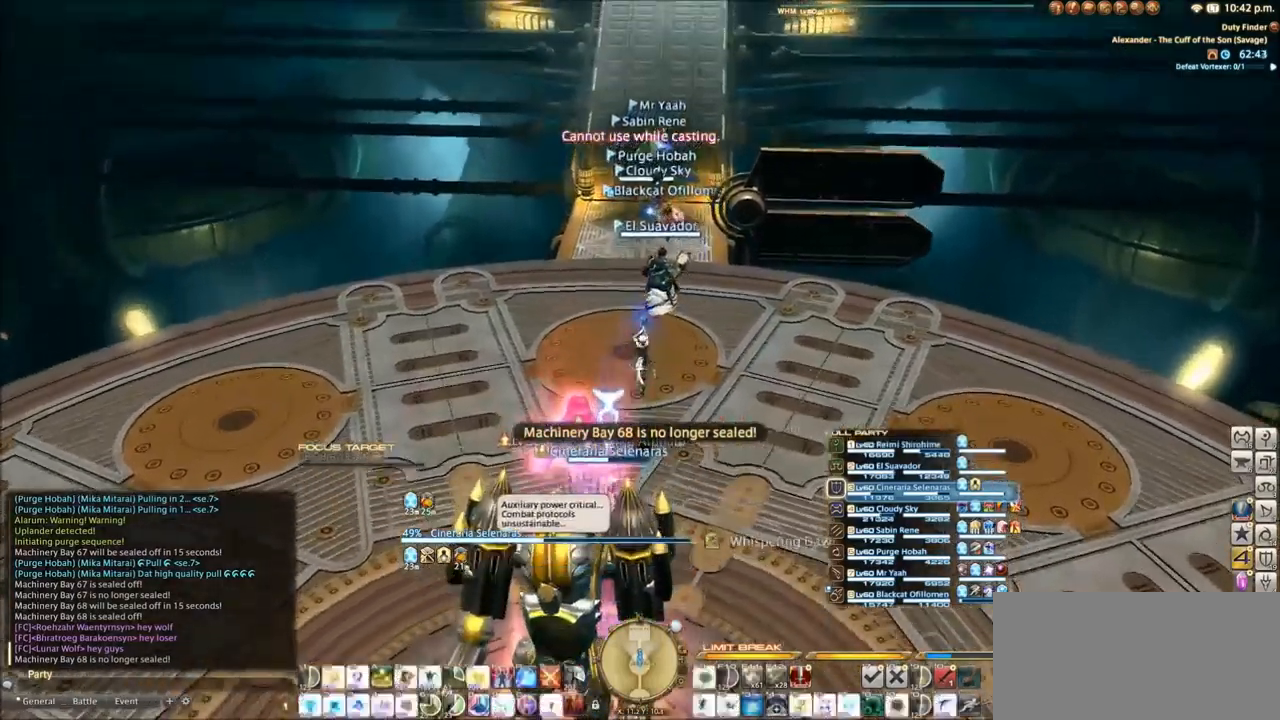
{"keys": ["w"], "events": [[333, "z", "down"], [500, "z", "up"]]}
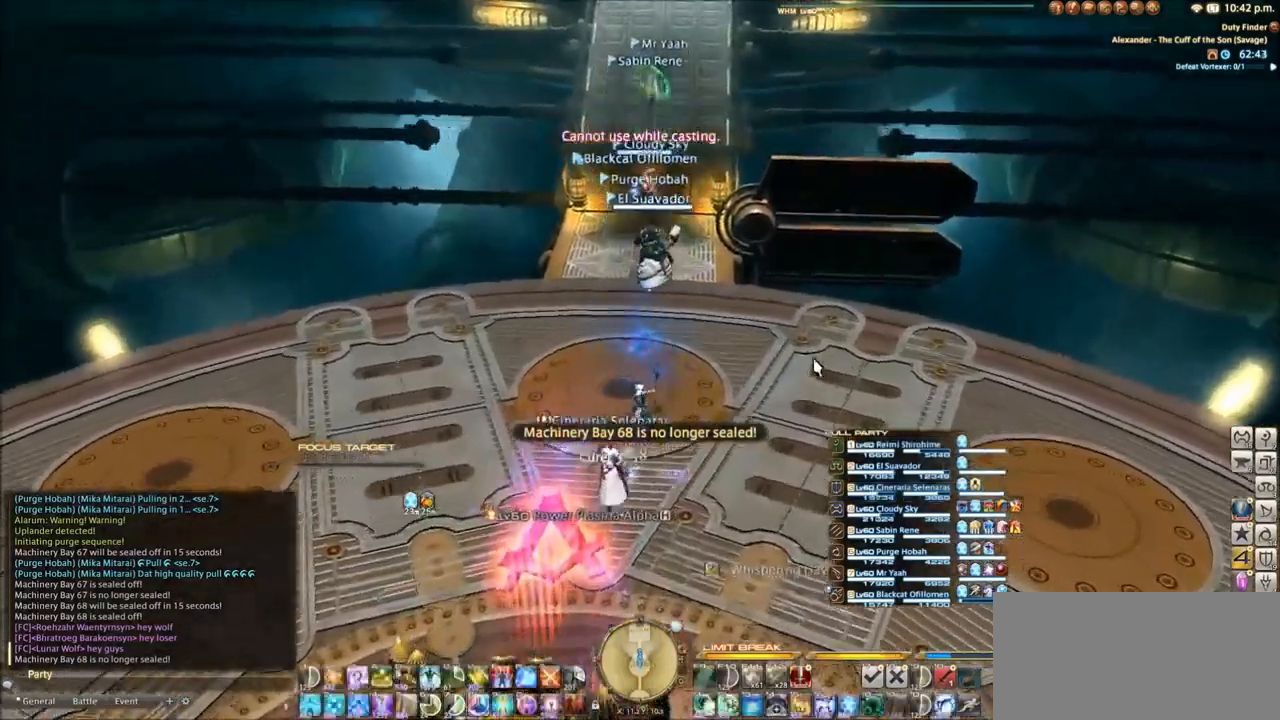
{"keys": [], "events": [[67, "space", "down"], [200, "space", "up"], [401, "w", "up"]]}
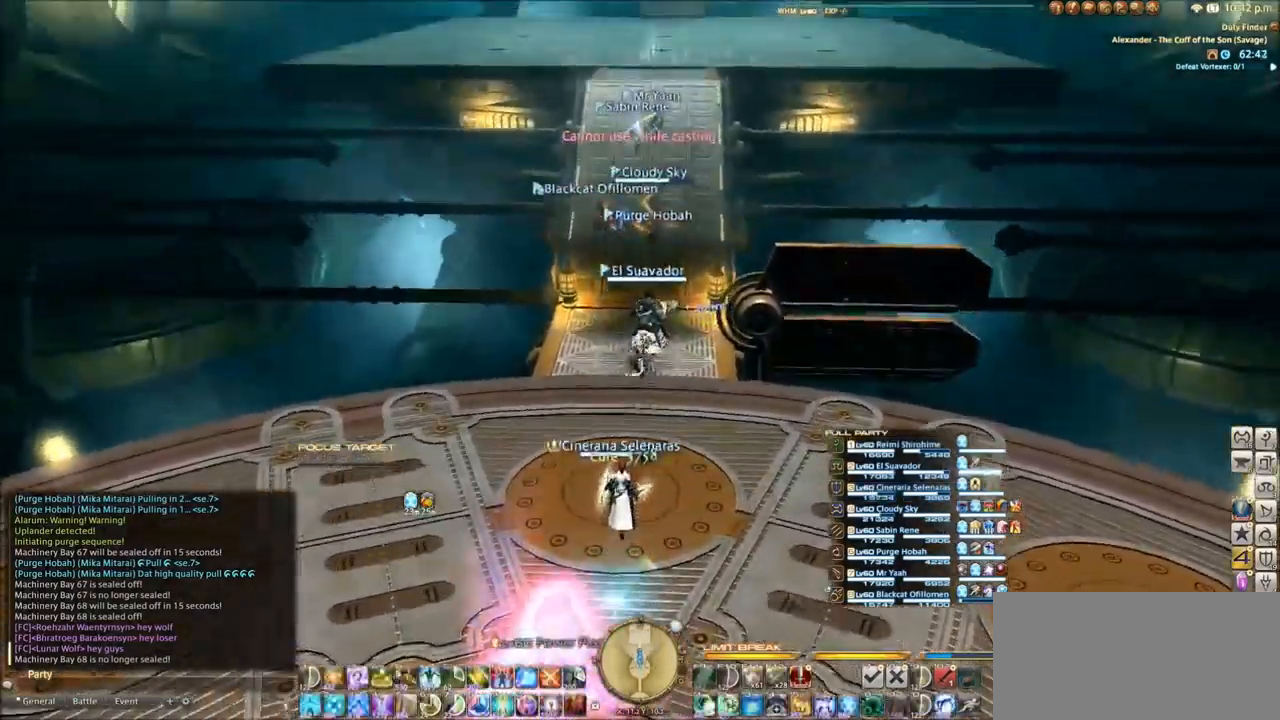
{"keys": ["w"], "events": [[33, "tab", "down"], [167, "tab", "up"], [500, "w", "down"]]}
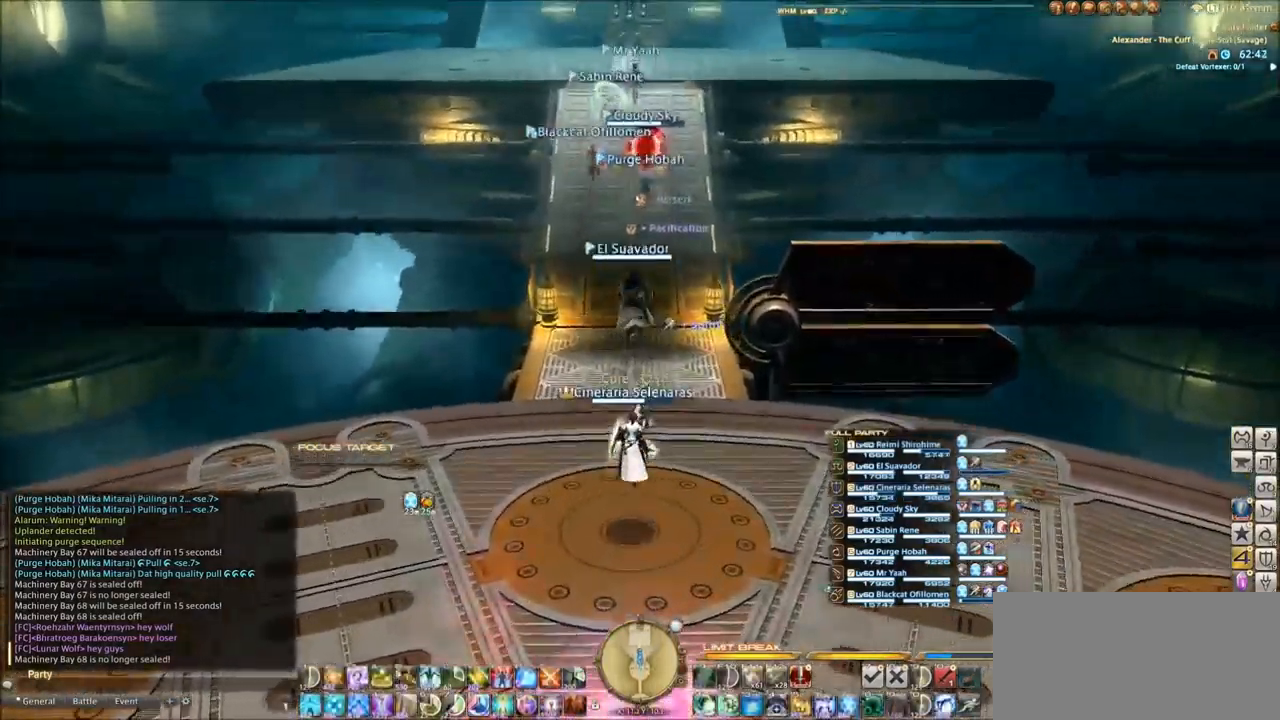
{"keys": ["w"], "events": [[100, "space", "down"], [267, "space", "up"], [267, "tab", "down"], [434, "tab", "up"]]}
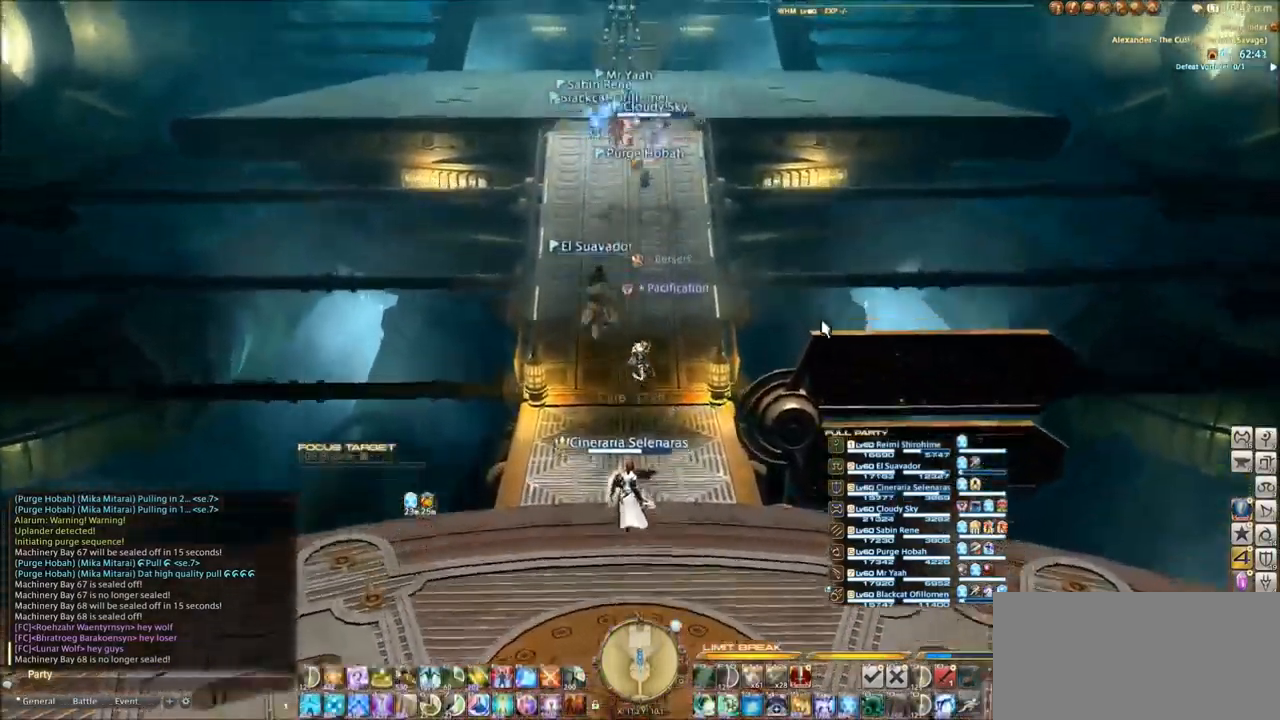
{"keys": ["space", "w"], "events": [[267, "tab", "down"], [433, "tab", "up"], [500, "space", "down"]]}
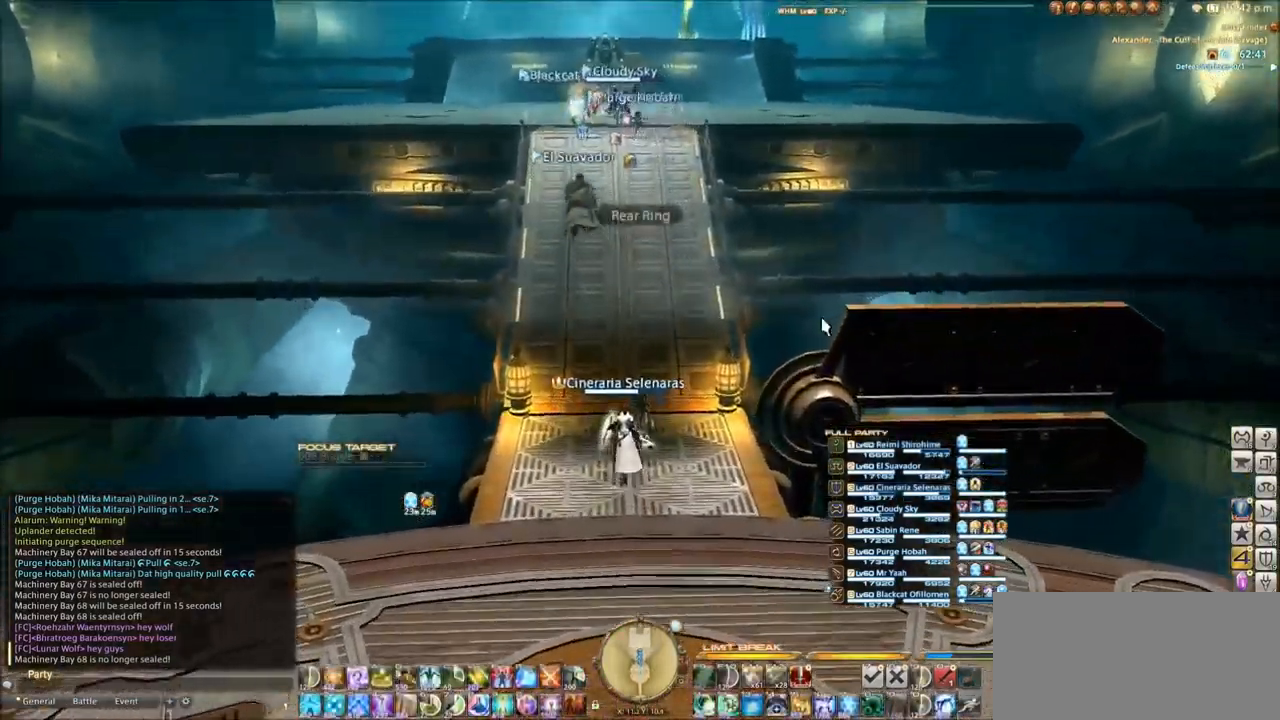
{"keys": ["w"], "events": [[167, "space", "up"], [200, "tab", "down"], [367, "tab", "up"]]}
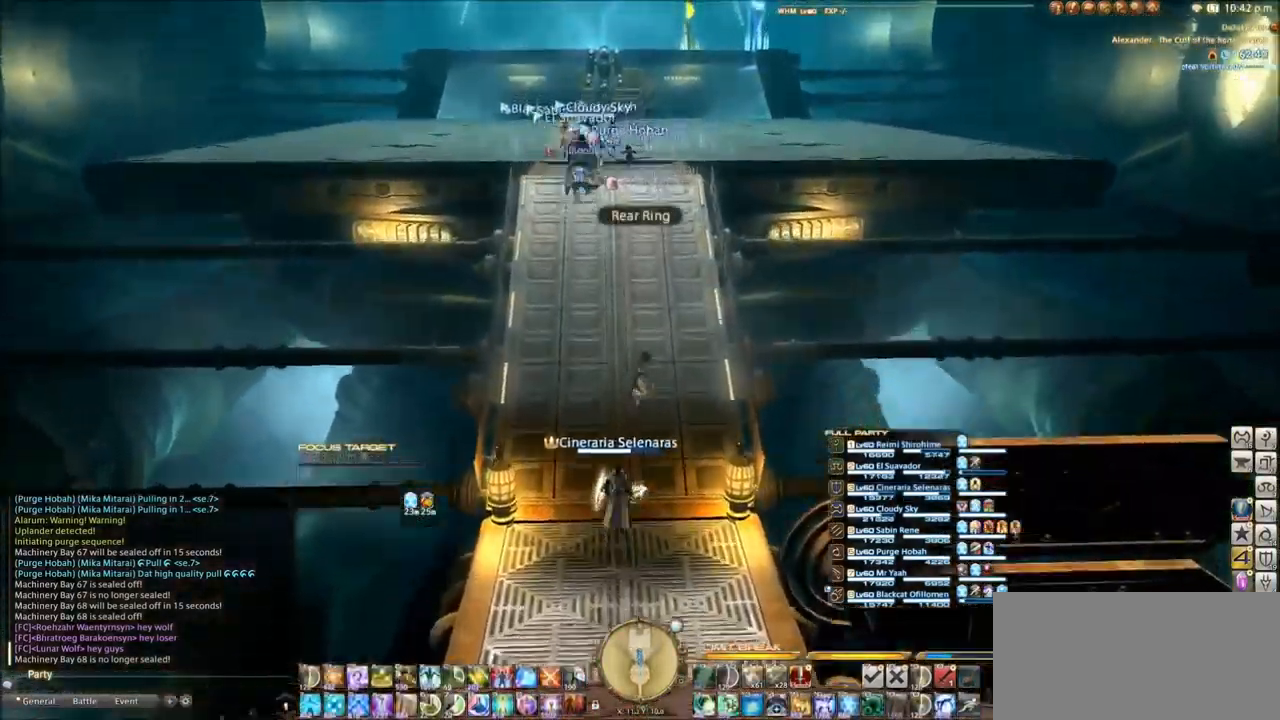
{"keys": ["tab", "w"], "events": [[66, "tab", "down"], [233, "tab", "up"], [333, "tab", "down"]]}
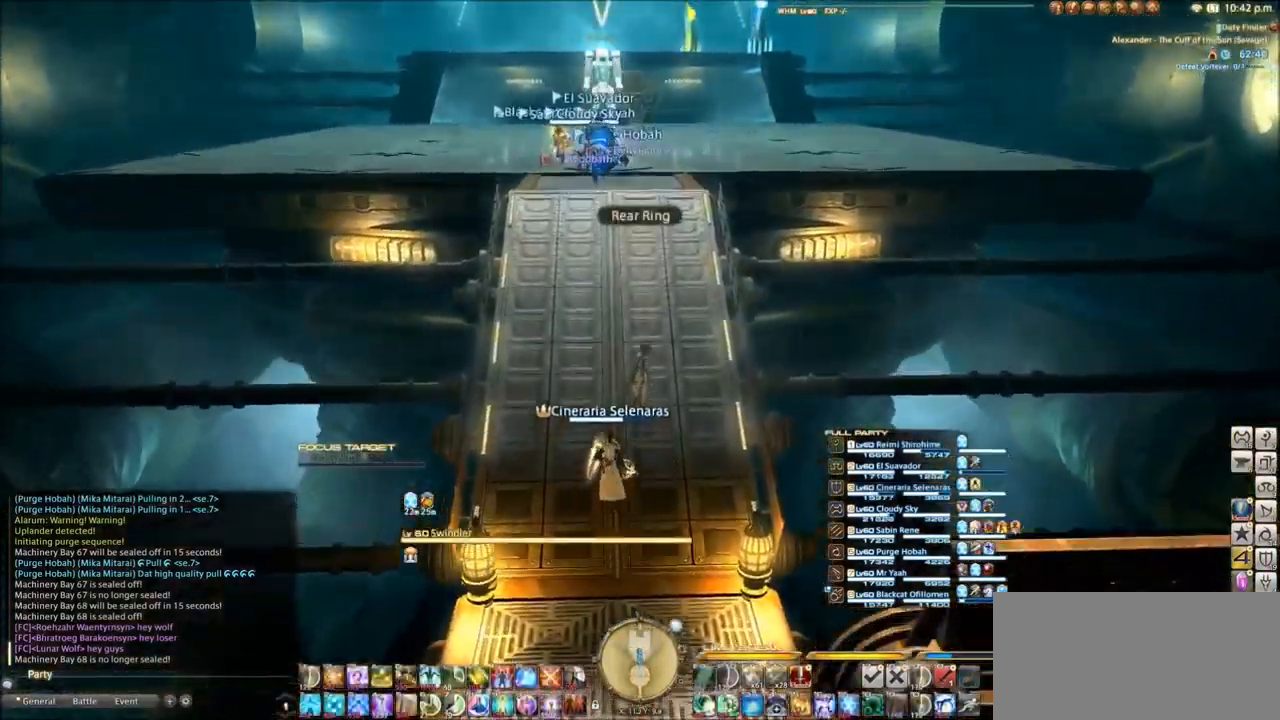
{"keys": ["w"], "events": [[34, "tab", "up"], [267, "ctrl_l", "down"], [334, "f", "down"], [467, "ctrl_l", "up"], [467, "f", "up"]]}
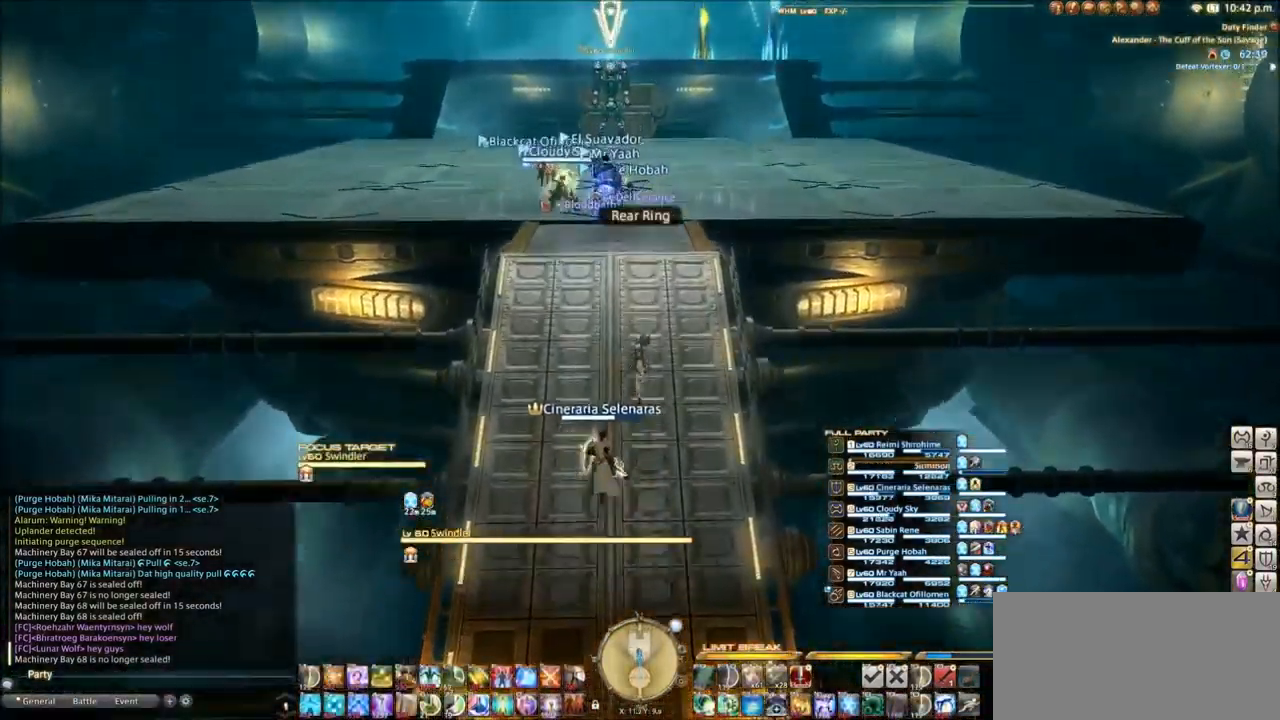
{"keys": ["w"], "events": [[200, "space", "down"], [334, "space", "up"]]}
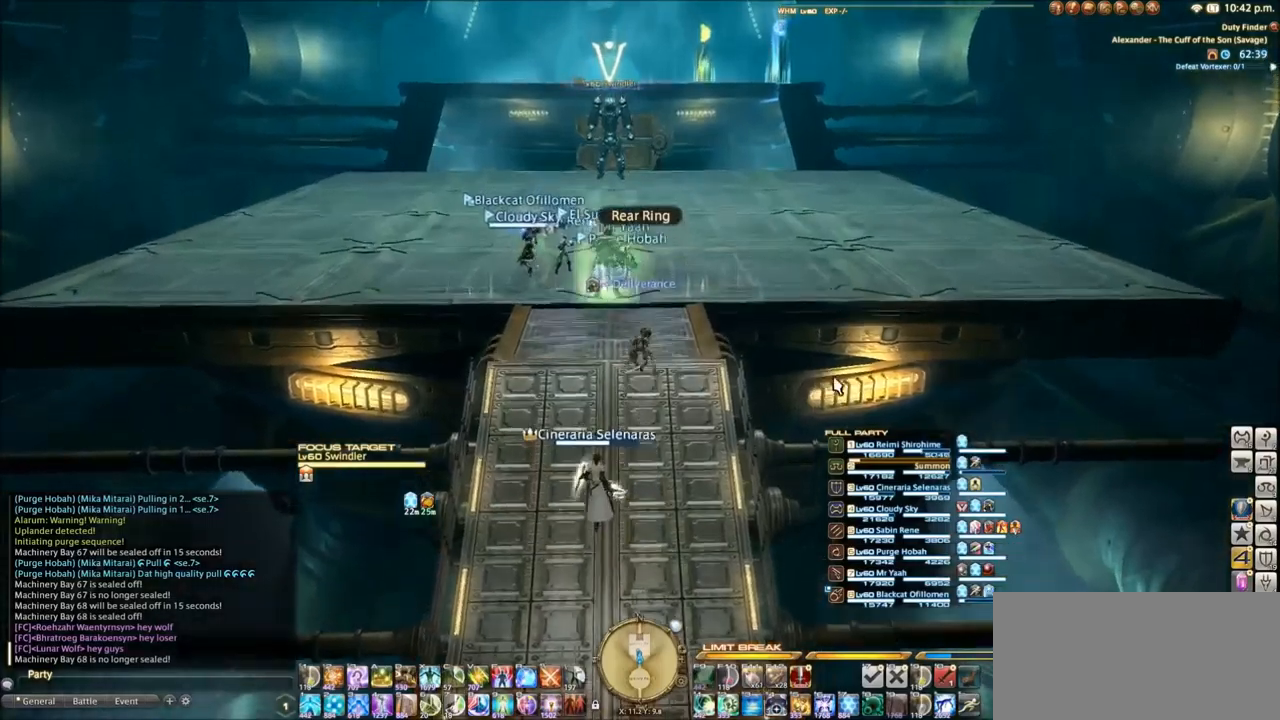
{"keys": ["q", "w"], "events": [[500, "q", "down"]]}
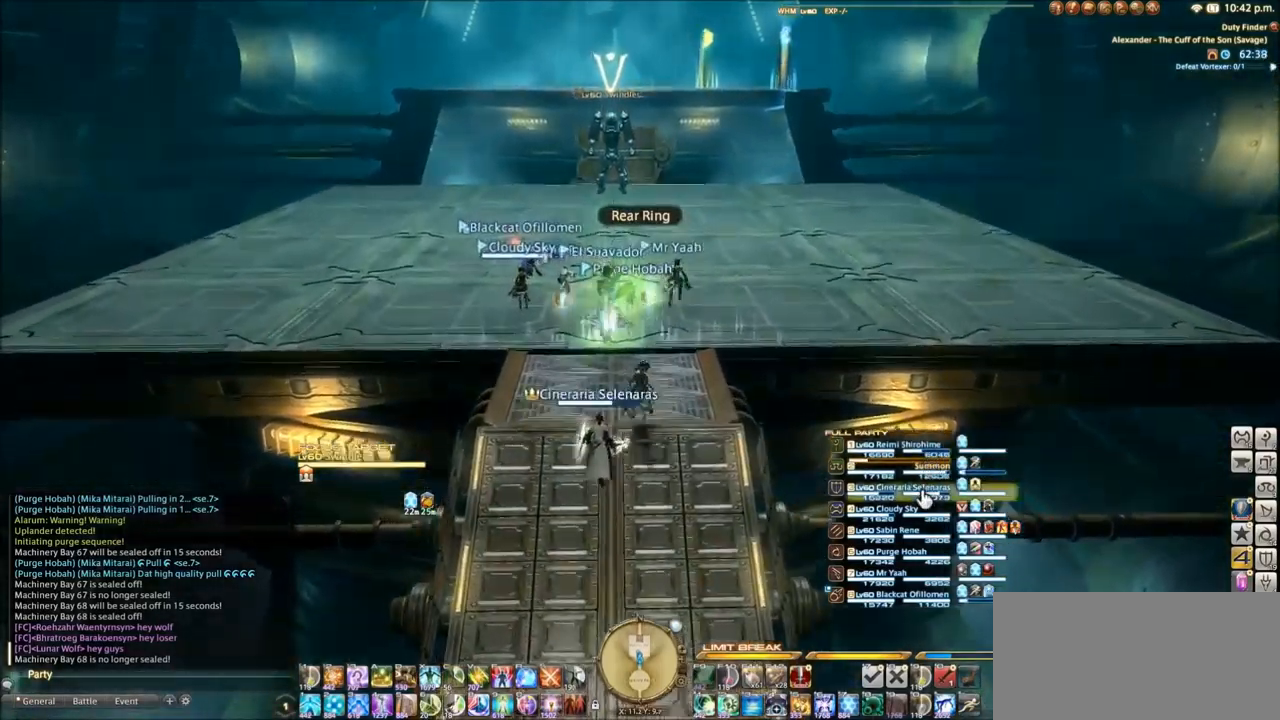
{"keys": ["w"], "events": [[134, "q", "up"], [234, "space", "down"], [367, "space", "up"]]}
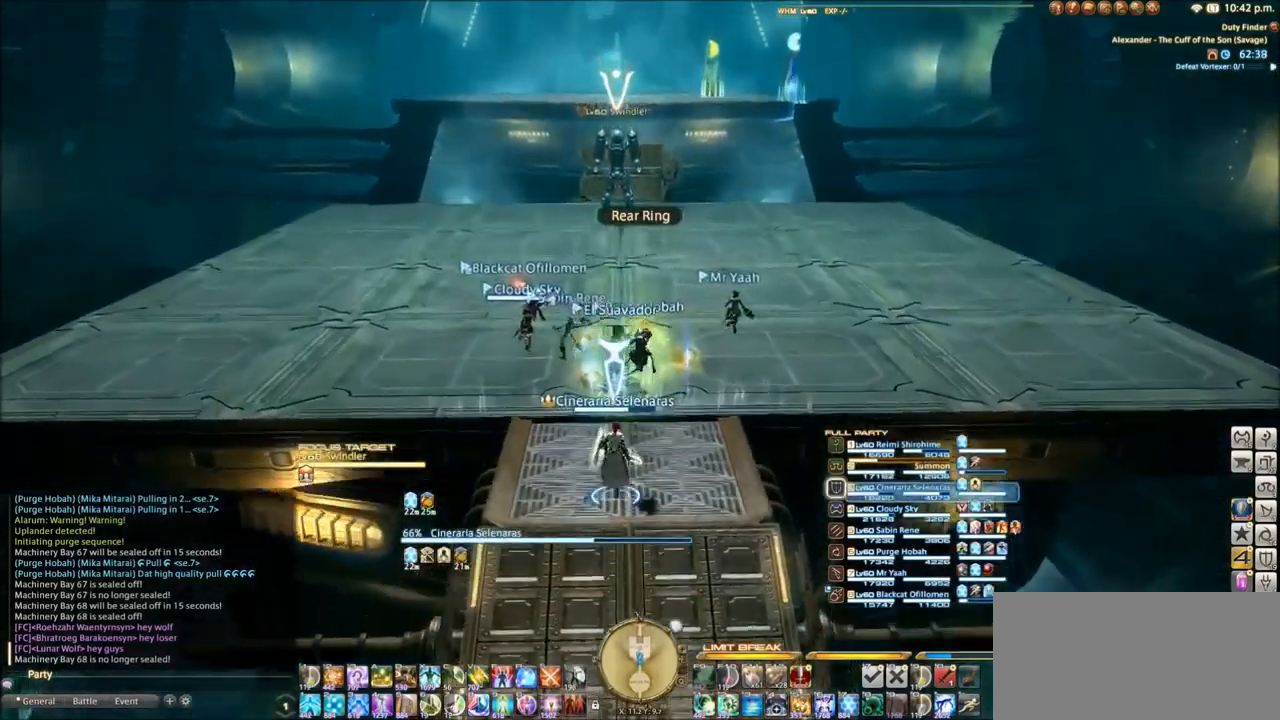
{"keys": ["w"], "events": [[166, "w", "up"], [400, "w", "down"]]}
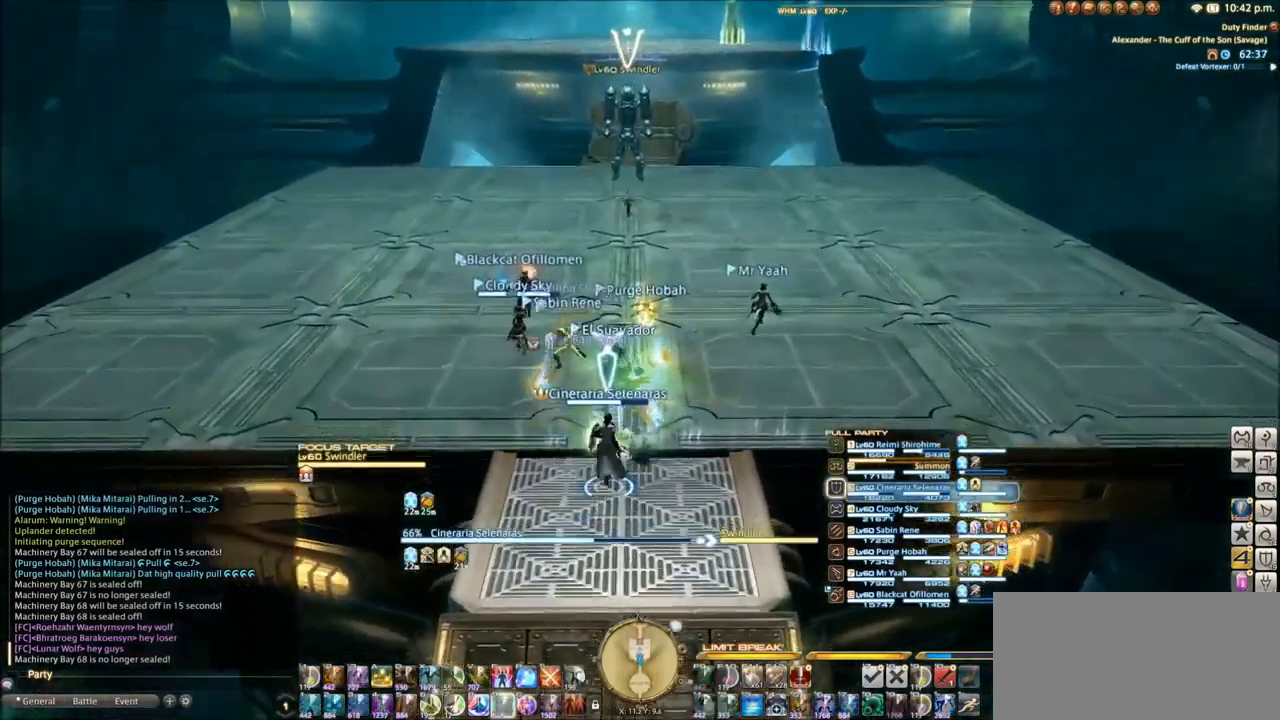
{"keys": [], "events": [[67, "space", "down"], [167, "tab", "down"], [200, "space", "up"], [267, "tab", "up"], [467, "w", "up"]]}
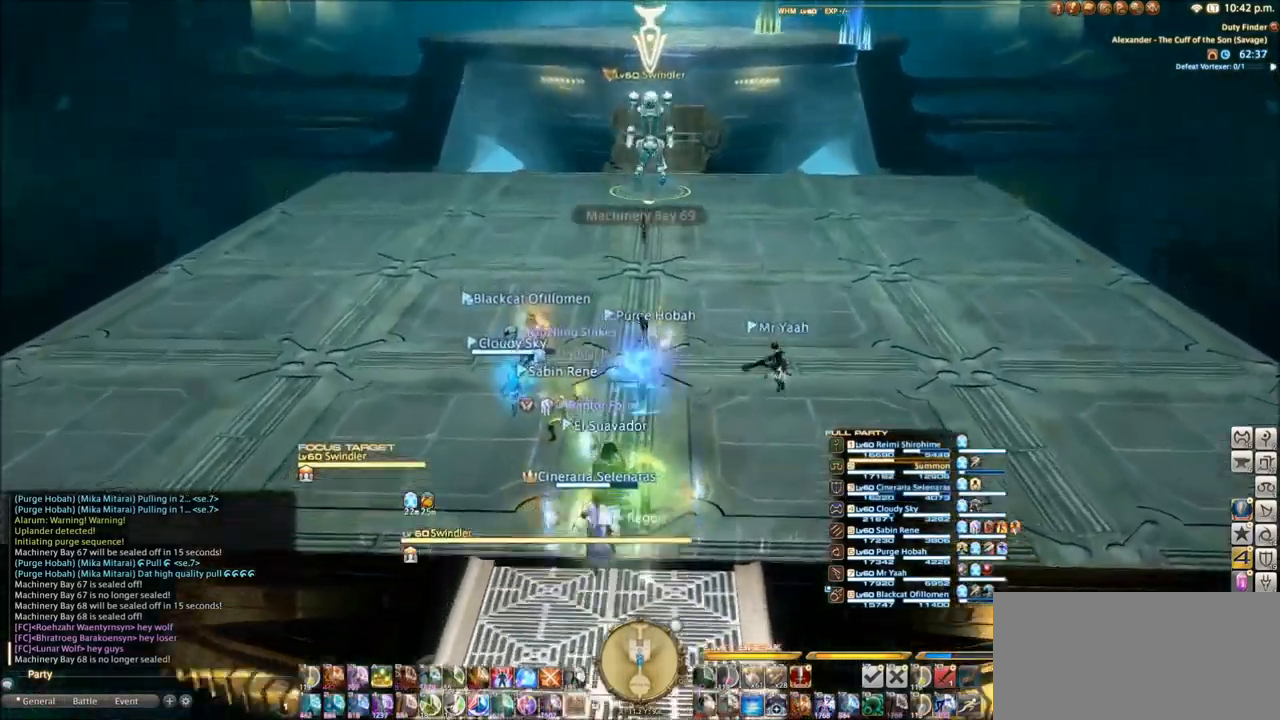
{"keys": ["space", "w"], "events": [[166, "w", "down"], [433, "space", "down"]]}
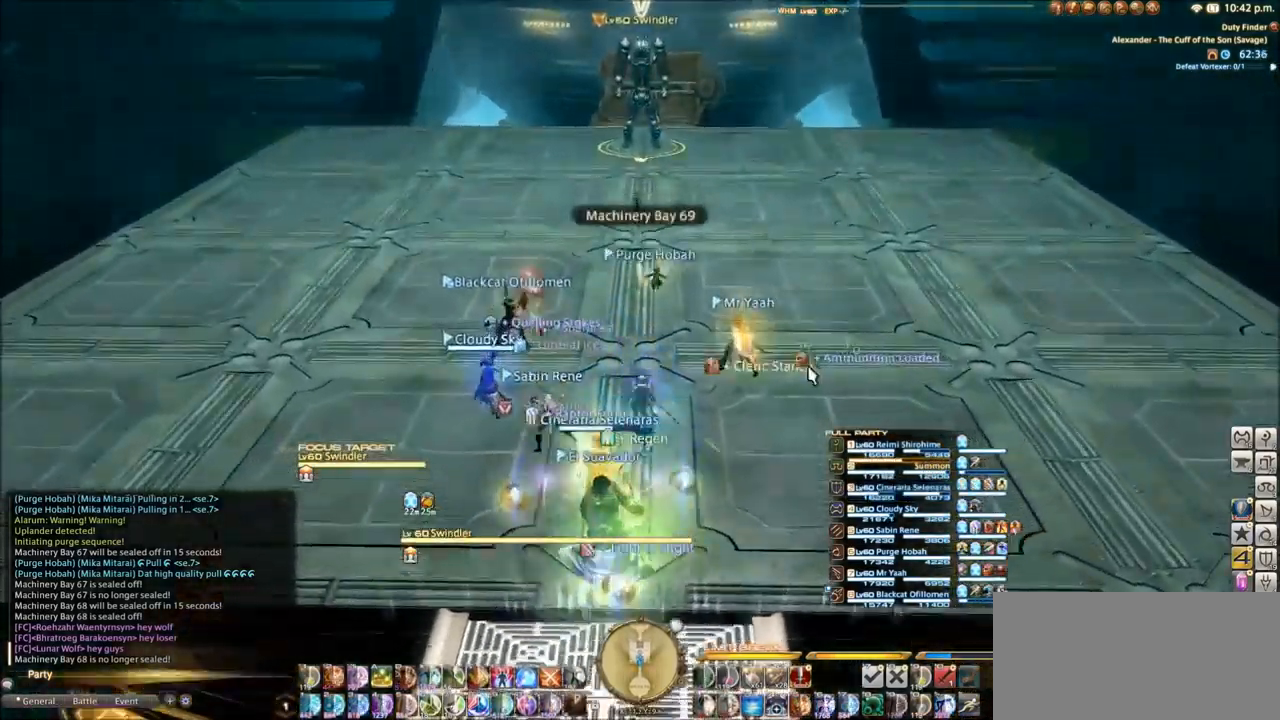
{"keys": ["w"], "events": [[67, "space", "up"], [67, "w", "up"], [367, "w", "down"]]}
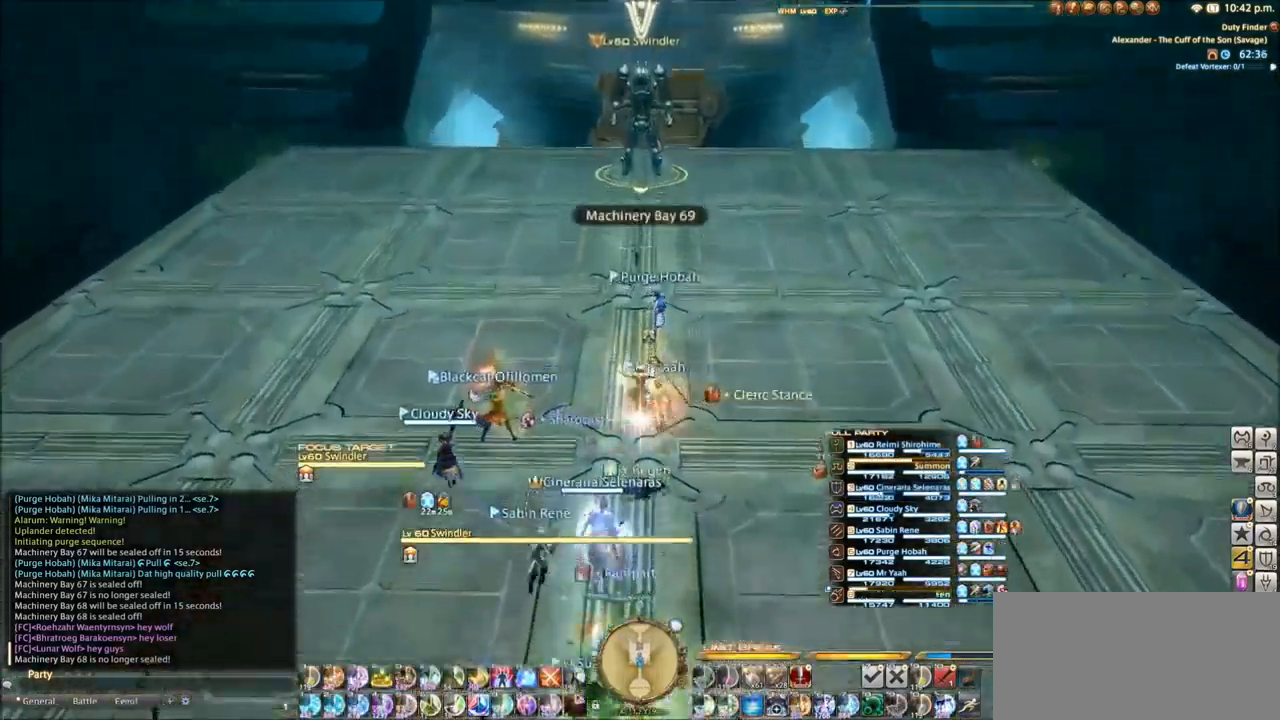
{"keys": ["w"], "events": []}
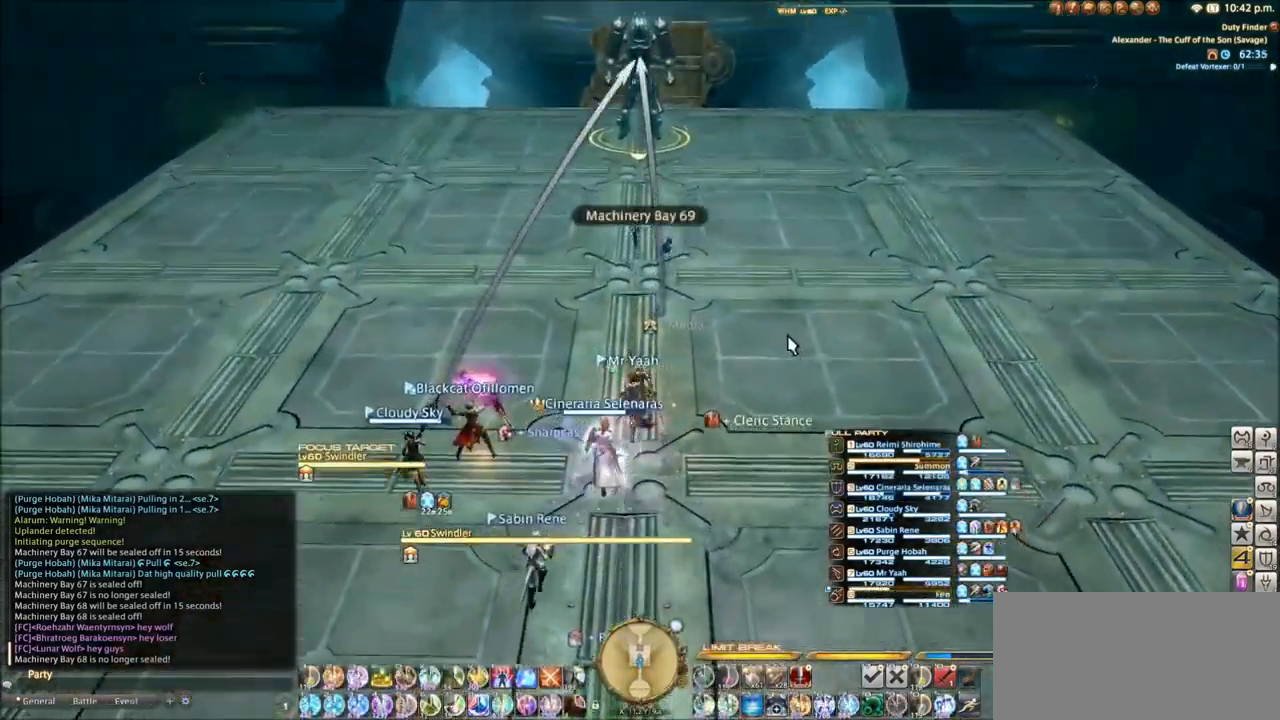
{"keys": [], "events": [[33, "w", "up"], [134, "v", "down"], [200, "v", "up"], [267, "v", "down"], [367, "v", "up"], [434, "v", "down"], [501, "v", "up"]]}